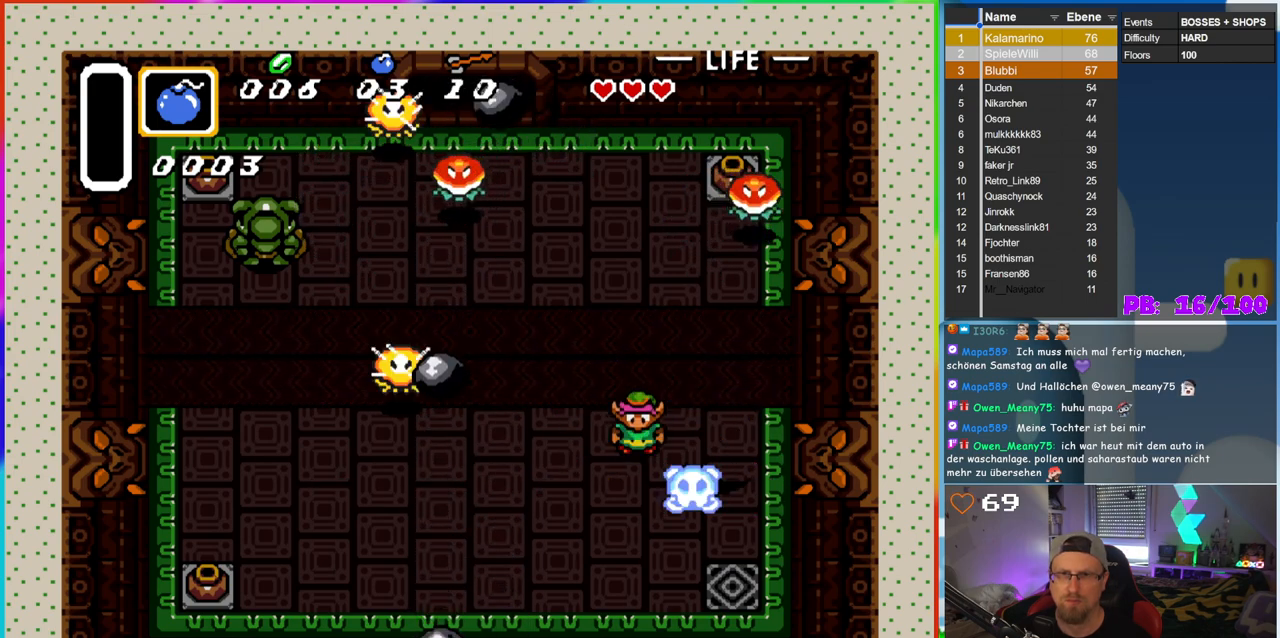
Gameplay with a controller (Nintendo layout); each line is a JSON object with the inputs held at the frame after it. "events" lists button and stick changes between this image and that frame as [ms after this image, input, new state], when the widget could be followed in between. Not read: L3 R3.
{"buttons": ["DPAD_UP"], "events": [[250, "DPAD_UP", "down"]]}
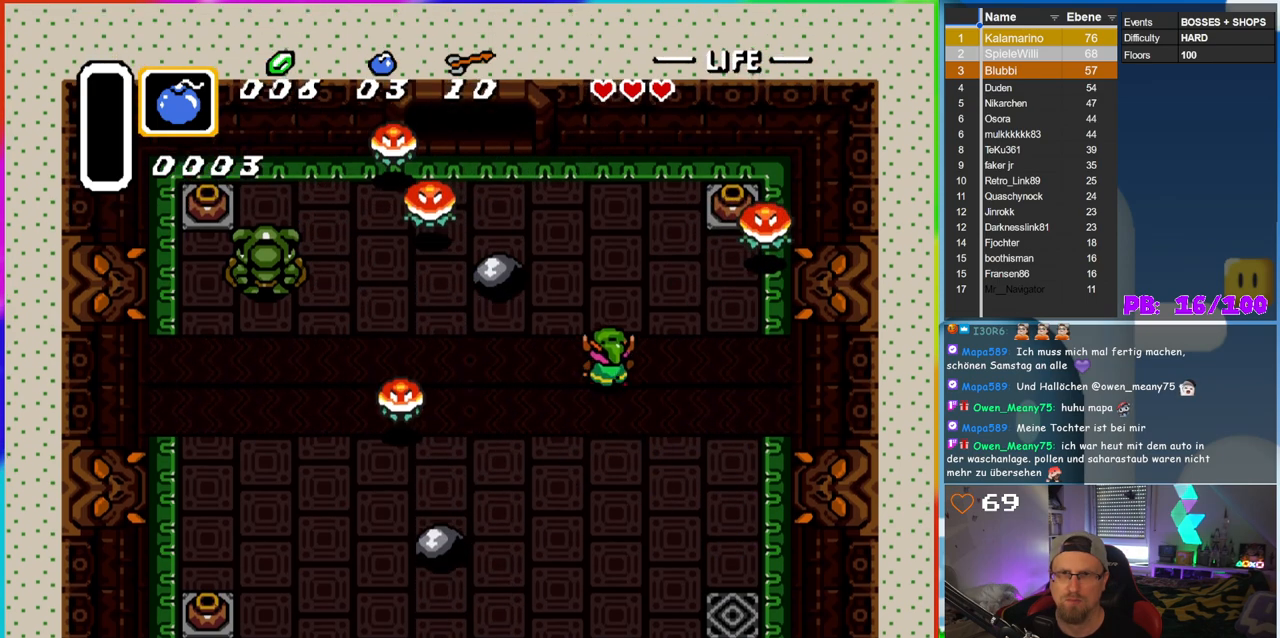
{"buttons": ["DPAD_UP", "DPAD_RIGHT"], "events": [[117, "DPAD_RIGHT", "down"], [217, "DPAD_RIGHT", "up"], [483, "DPAD_RIGHT", "down"]]}
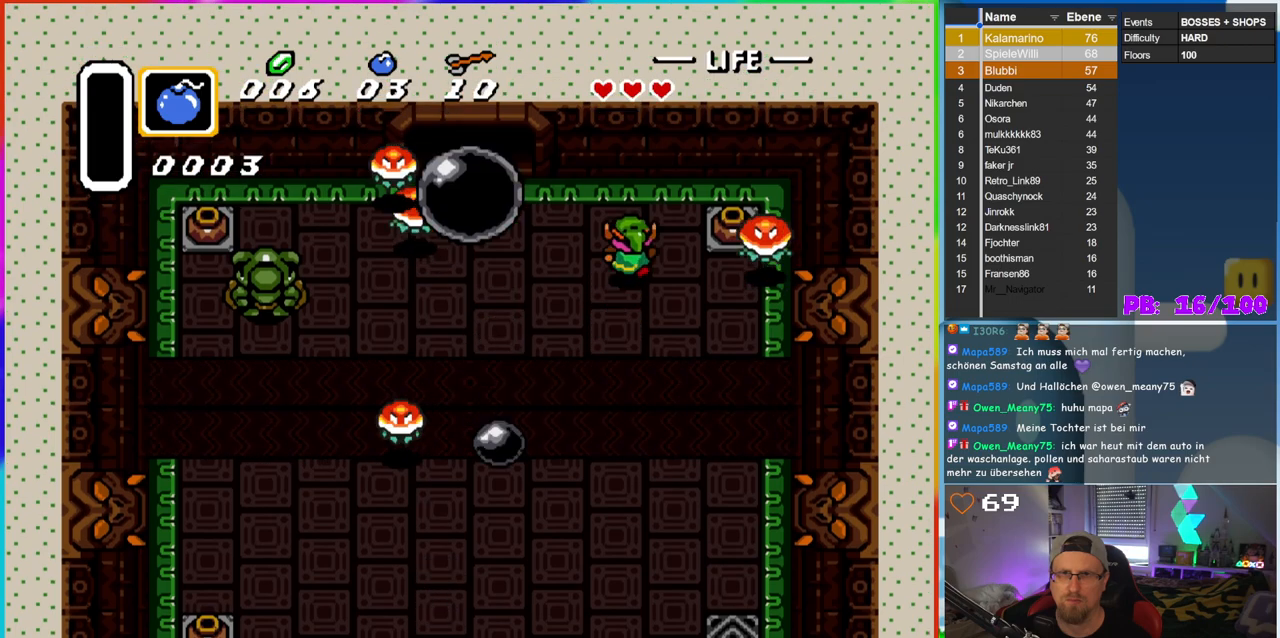
{"buttons": [], "events": [[150, "DPAD_UP", "up"], [233, "B", "down"], [317, "DPAD_RIGHT", "up"], [450, "B", "up"]]}
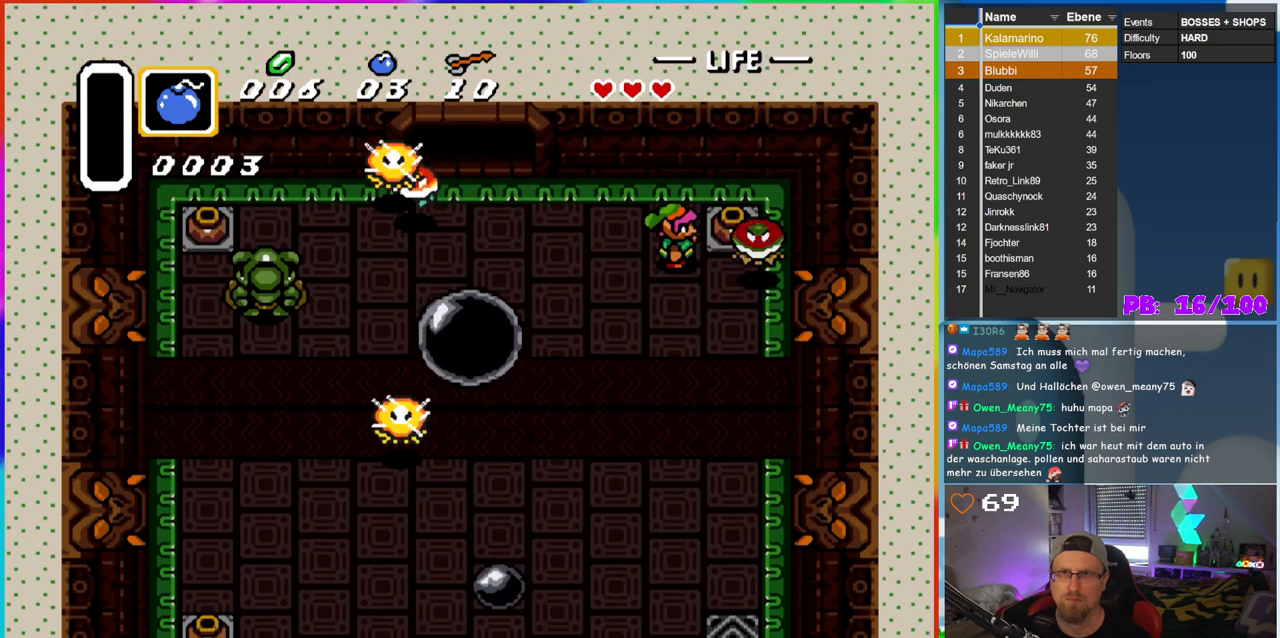
{"buttons": [], "events": [[200, "A", "down"], [367, "A", "up"]]}
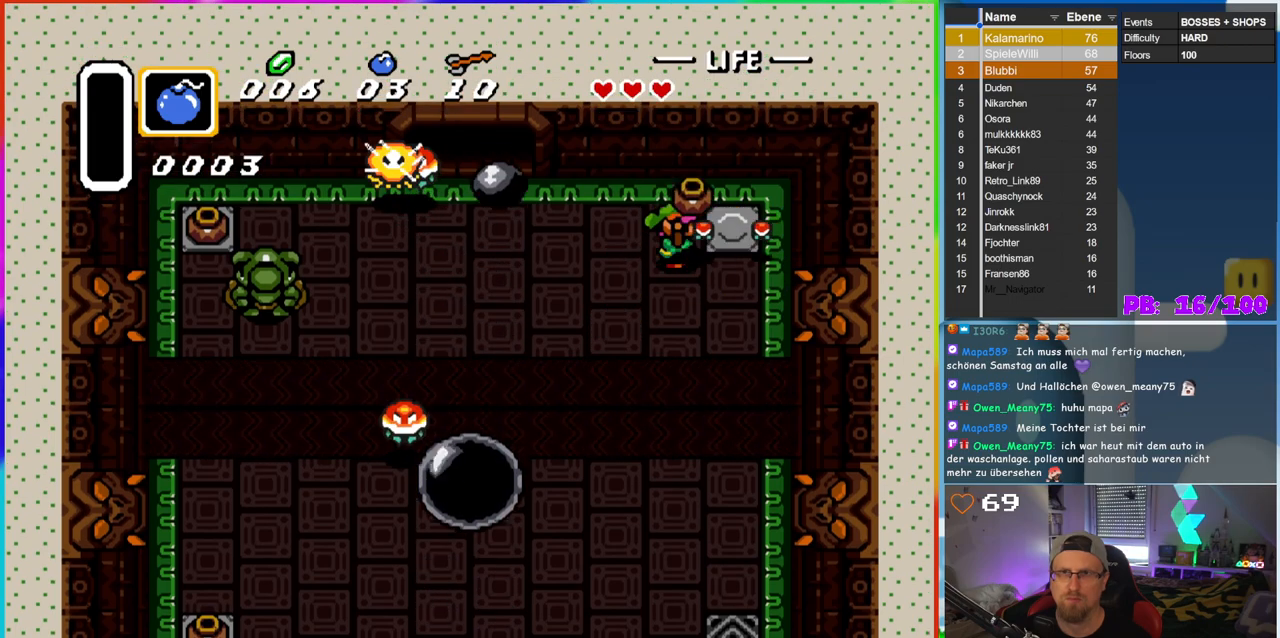
{"buttons": ["A", "DPAD_RIGHT"], "events": [[250, "DPAD_LEFT", "down"], [383, "DPAD_LEFT", "up"], [417, "DPAD_RIGHT", "down"], [467, "A", "down"]]}
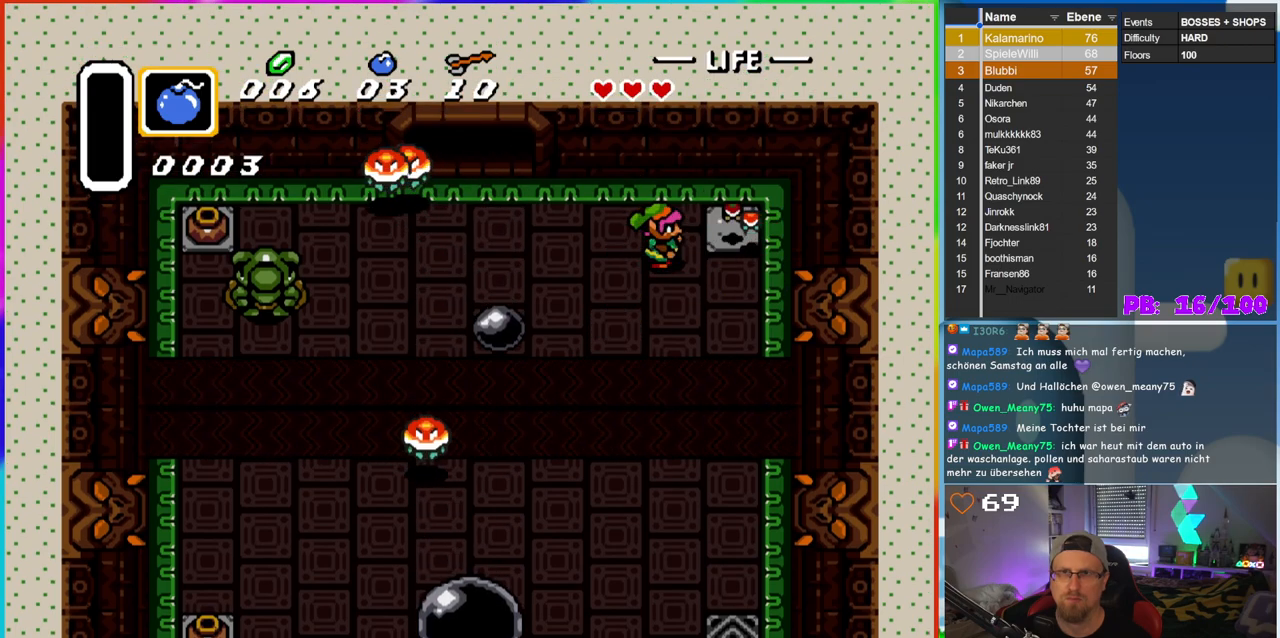
{"buttons": ["DPAD_RIGHT"], "events": [[50, "DPAD_RIGHT", "up"], [117, "A", "up"], [350, "DPAD_UP", "down"], [400, "DPAD_RIGHT", "down"], [417, "DPAD_UP", "up"]]}
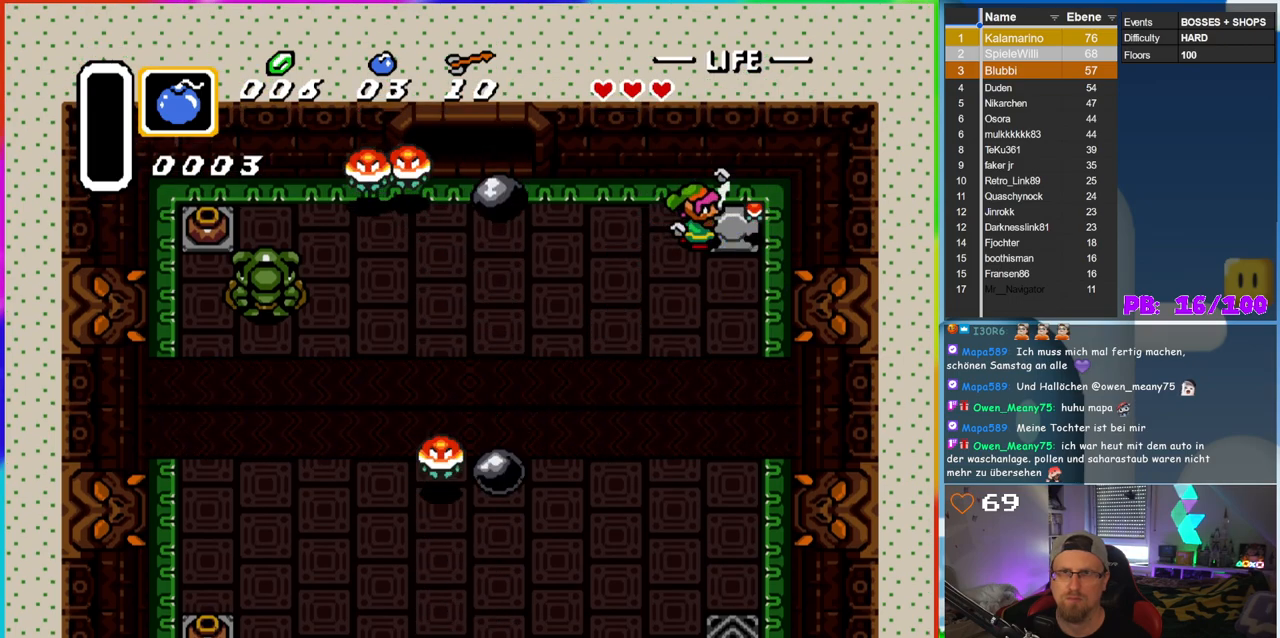
{"buttons": [], "events": [[33, "B", "down"], [133, "DPAD_RIGHT", "up"], [183, "B", "up"]]}
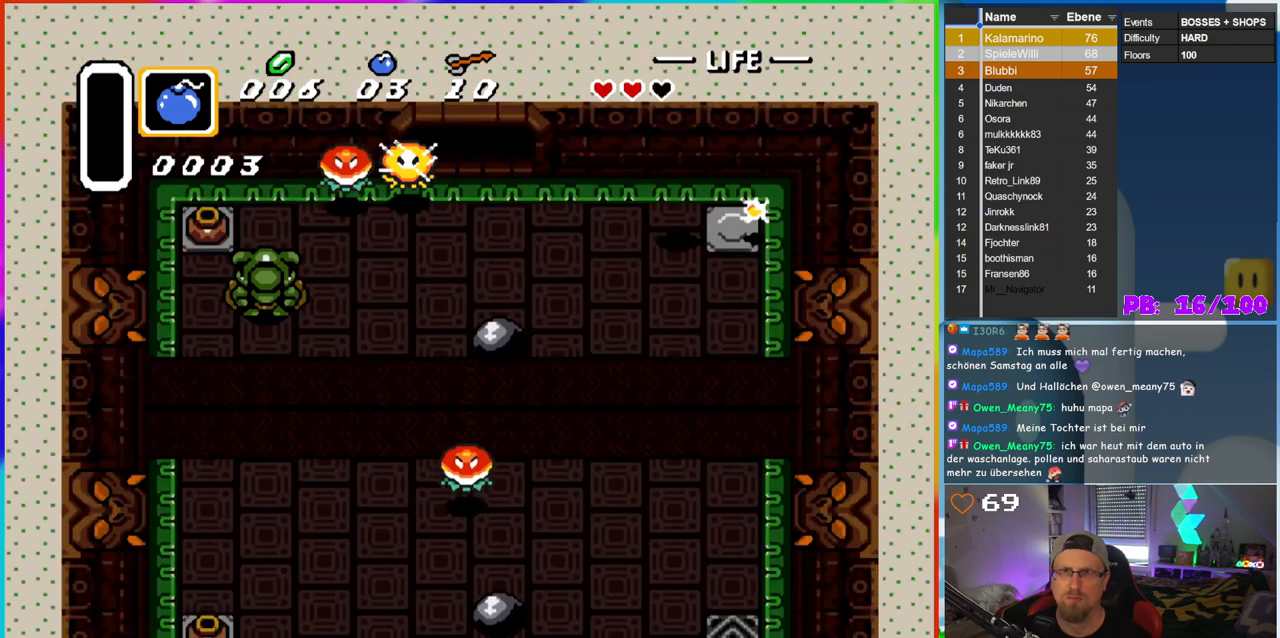
{"buttons": ["DPAD_RIGHT"], "events": [[133, "DPAD_RIGHT", "down"], [400, "DPAD_RIGHT", "up"], [483, "DPAD_RIGHT", "down"]]}
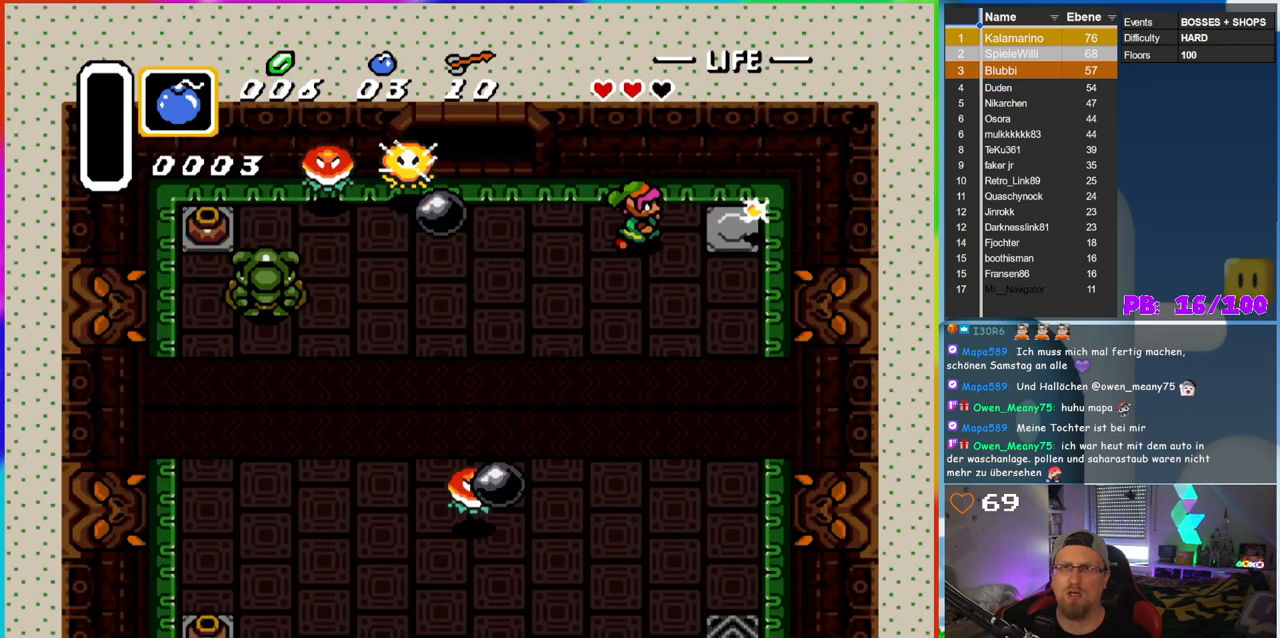
{"buttons": [], "events": [[133, "DPAD_RIGHT", "up"], [333, "DPAD_RIGHT", "down"], [417, "DPAD_RIGHT", "up"]]}
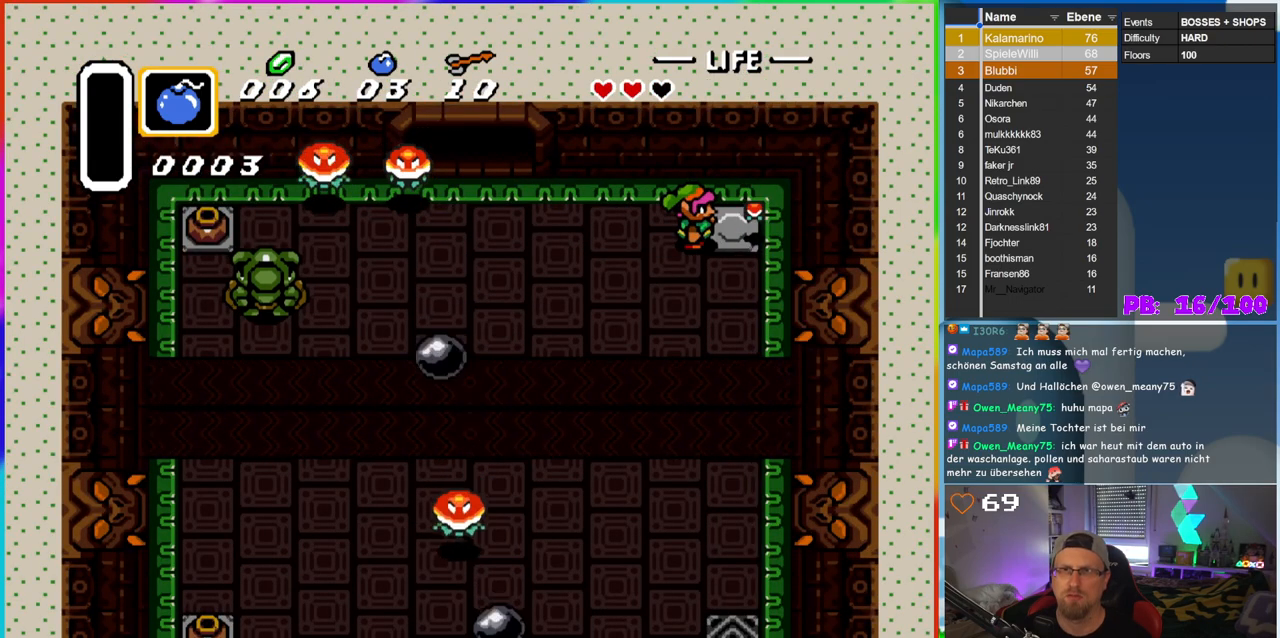
{"buttons": [], "events": []}
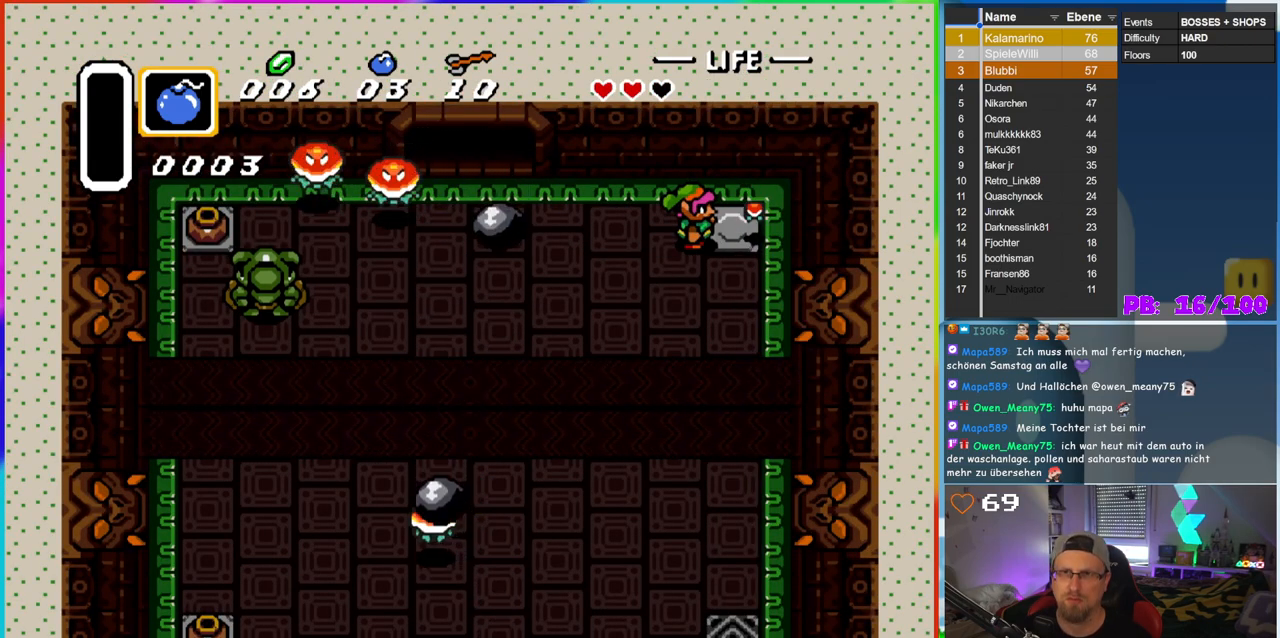
{"buttons": ["B"], "events": [[400, "B", "down"]]}
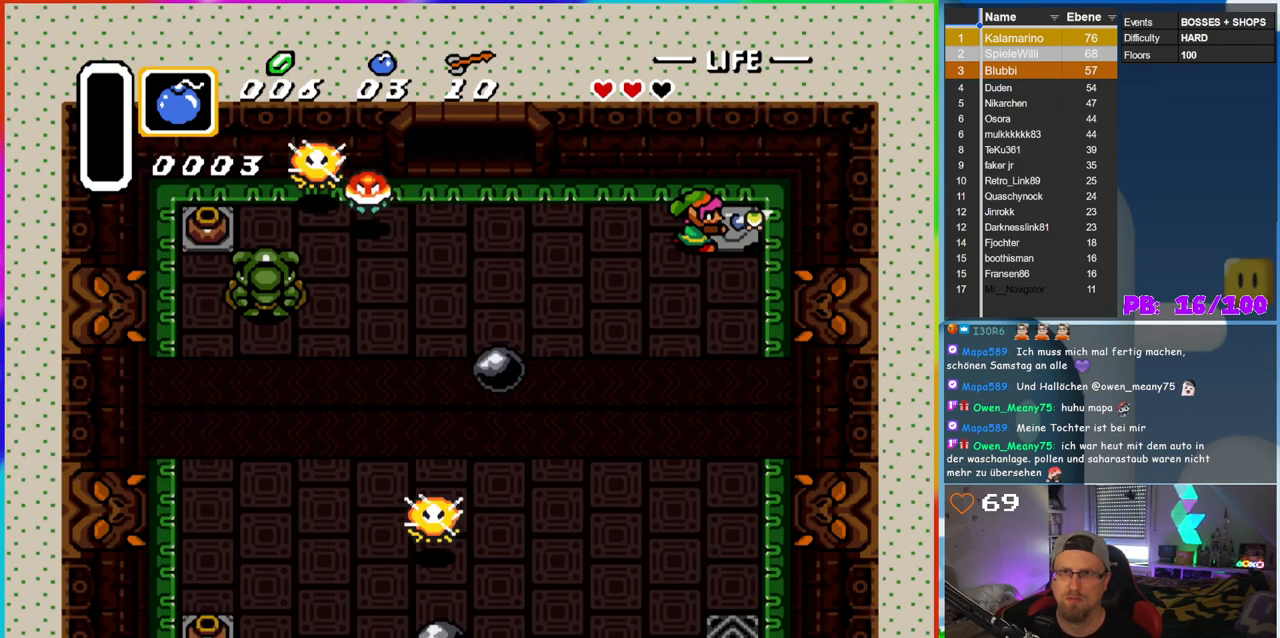
{"buttons": ["B", "DPAD_LEFT"], "events": [[83, "B", "up"], [433, "DPAD_LEFT", "down"], [483, "B", "down"]]}
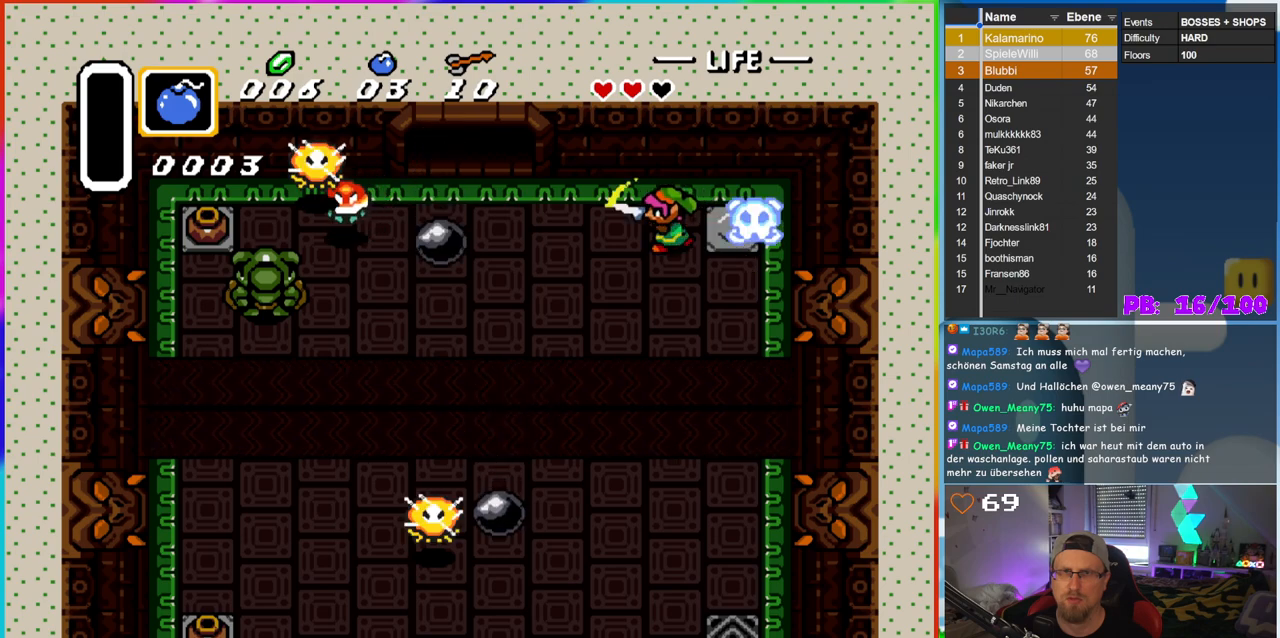
{"buttons": ["B", "DPAD_LEFT"], "events": [[317, "DPAD_DOWN", "down"], [417, "DPAD_DOWN", "up"]]}
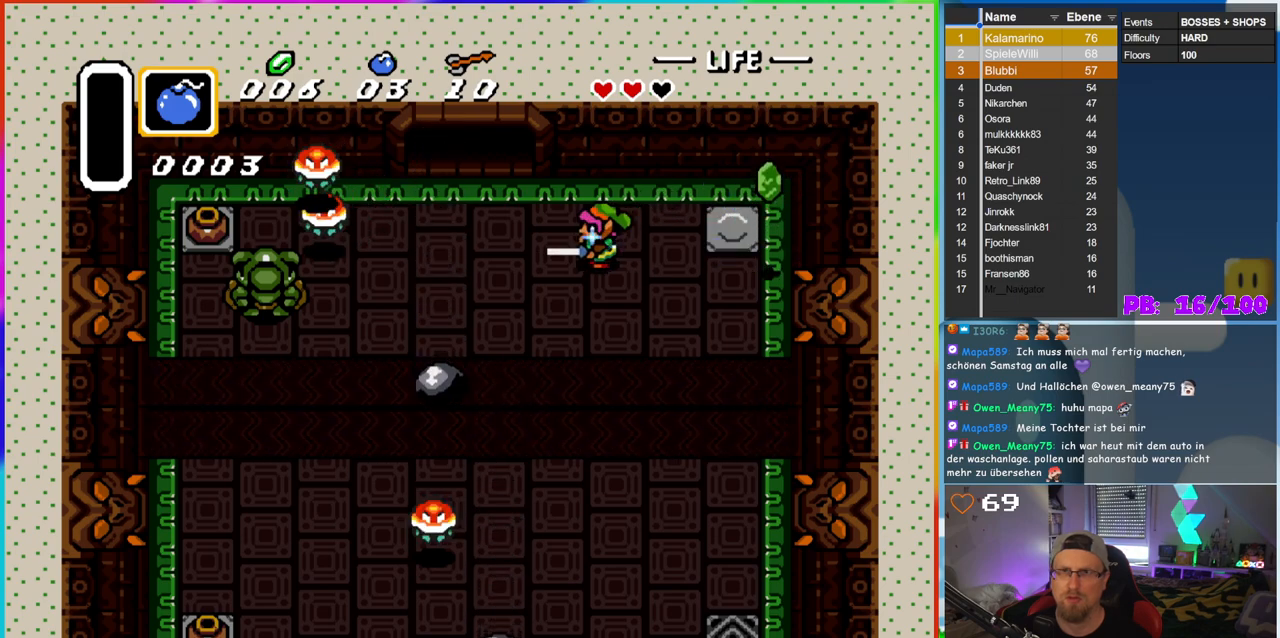
{"buttons": ["B", "DPAD_RIGHT"], "events": [[33, "DPAD_DOWN", "down"], [33, "DPAD_LEFT", "up"], [50, "DPAD_DOWN", "up"], [50, "DPAD_RIGHT", "down"]]}
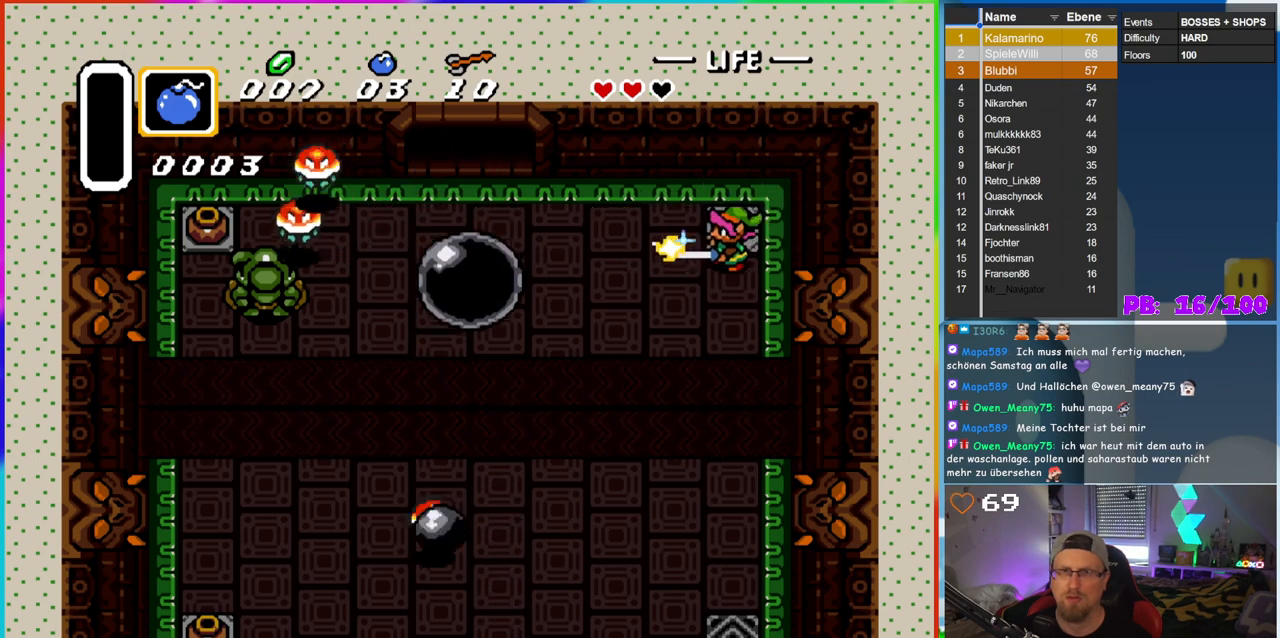
{"buttons": ["B", "DPAD_DOWN"], "events": [[50, "DPAD_DOWN", "down"], [67, "DPAD_RIGHT", "up"], [117, "DPAD_LEFT", "down"], [367, "DPAD_LEFT", "up"]]}
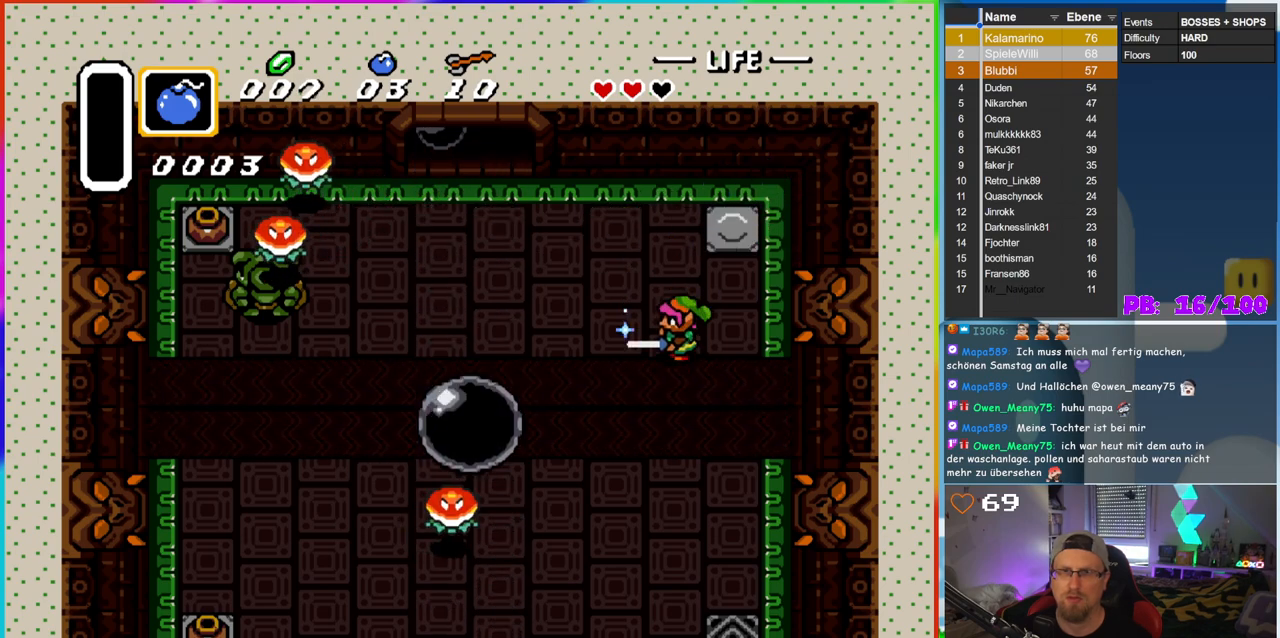
{"buttons": ["B", "DPAD_DOWN"], "events": []}
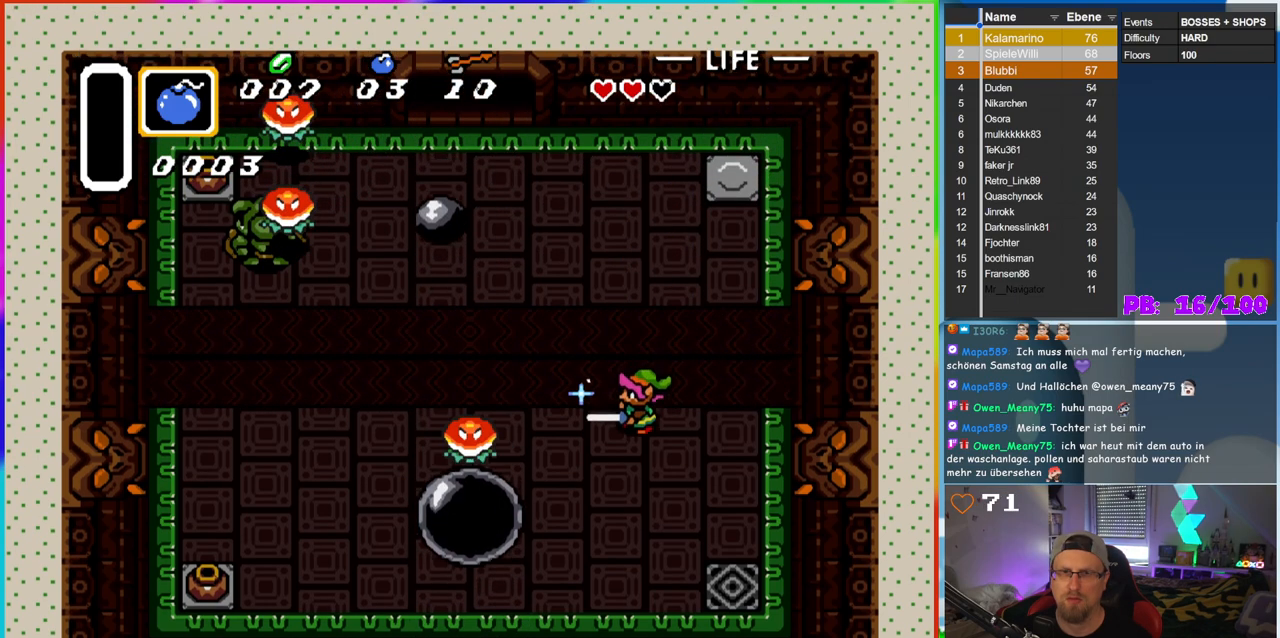
{"buttons": ["DPAD_LEFT"], "events": [[133, "DPAD_LEFT", "down"], [267, "DPAD_DOWN", "up"], [450, "B", "up"]]}
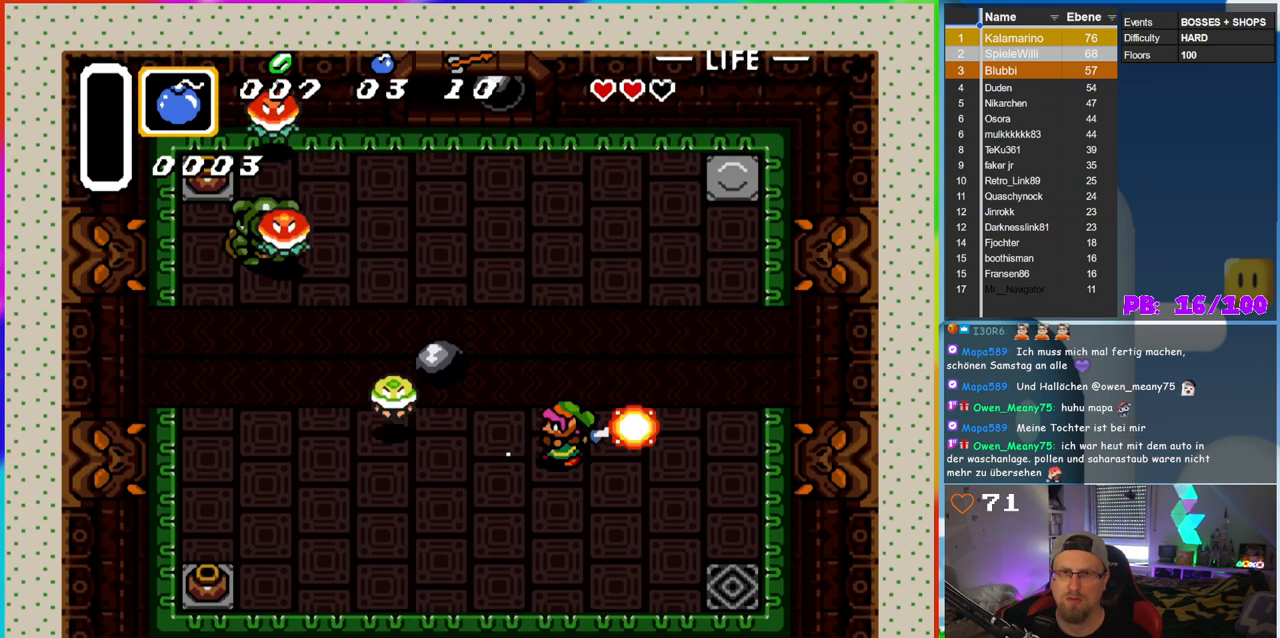
{"buttons": [], "events": [[83, "DPAD_LEFT", "up"]]}
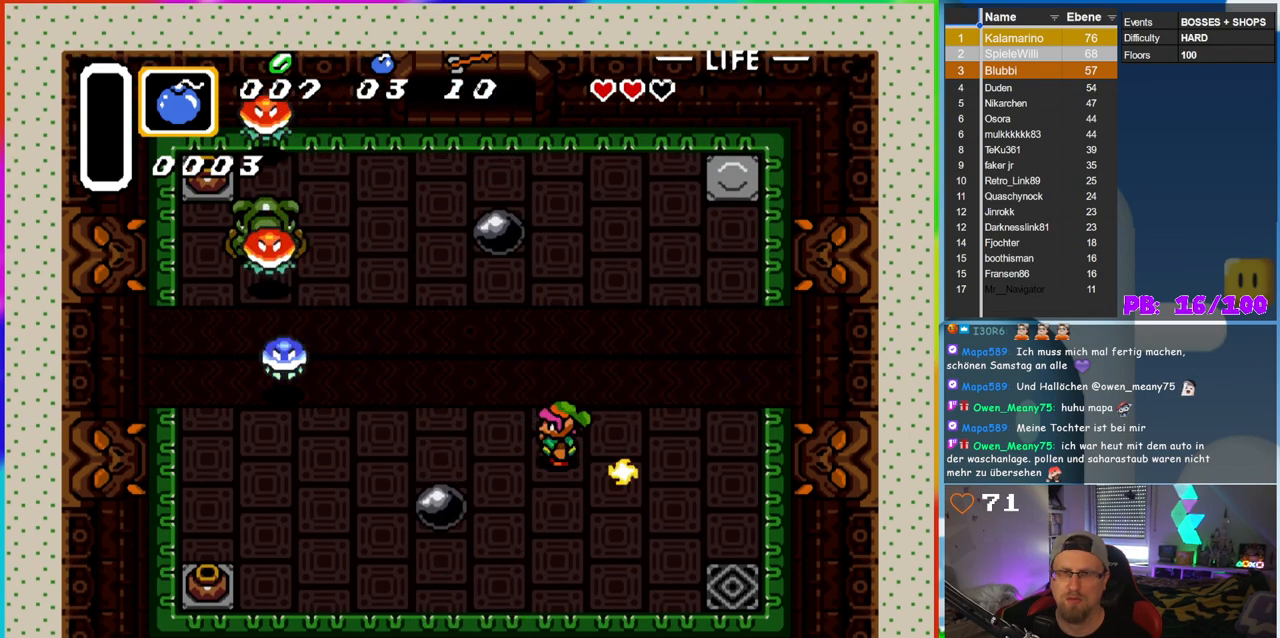
{"buttons": ["DPAD_LEFT"], "events": [[83, "DPAD_LEFT", "down"], [150, "DPAD_DOWN", "down"], [450, "DPAD_DOWN", "up"]]}
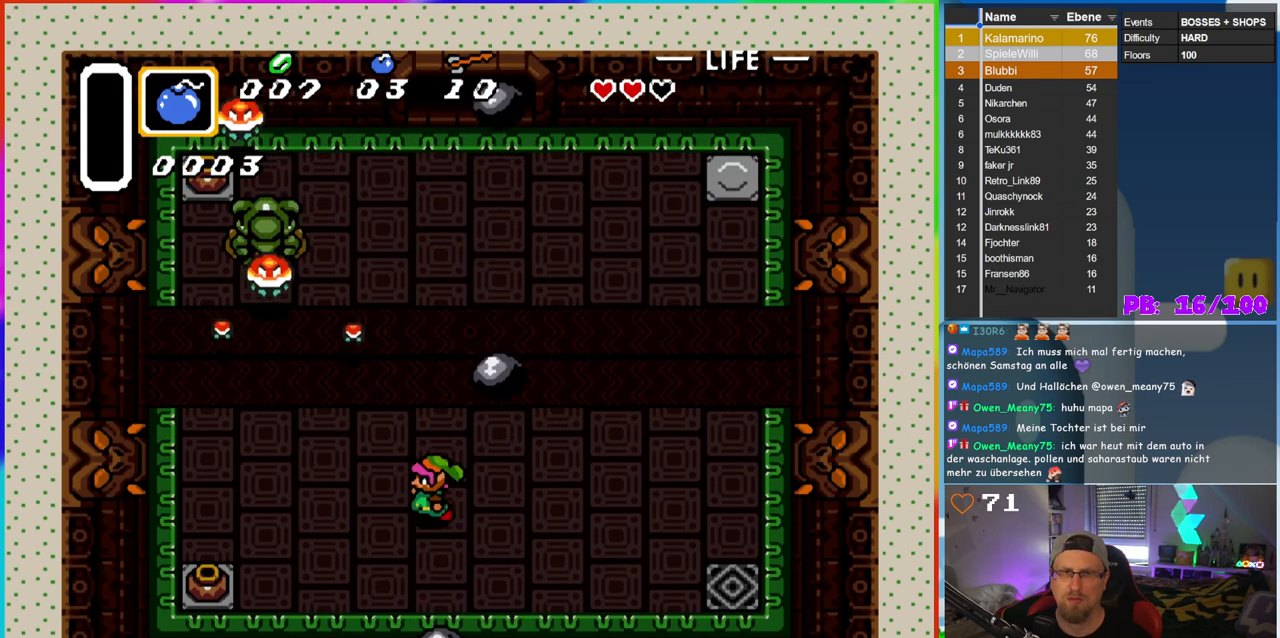
{"buttons": ["DPAD_DOWN", "DPAD_LEFT"], "events": [[400, "DPAD_DOWN", "down"]]}
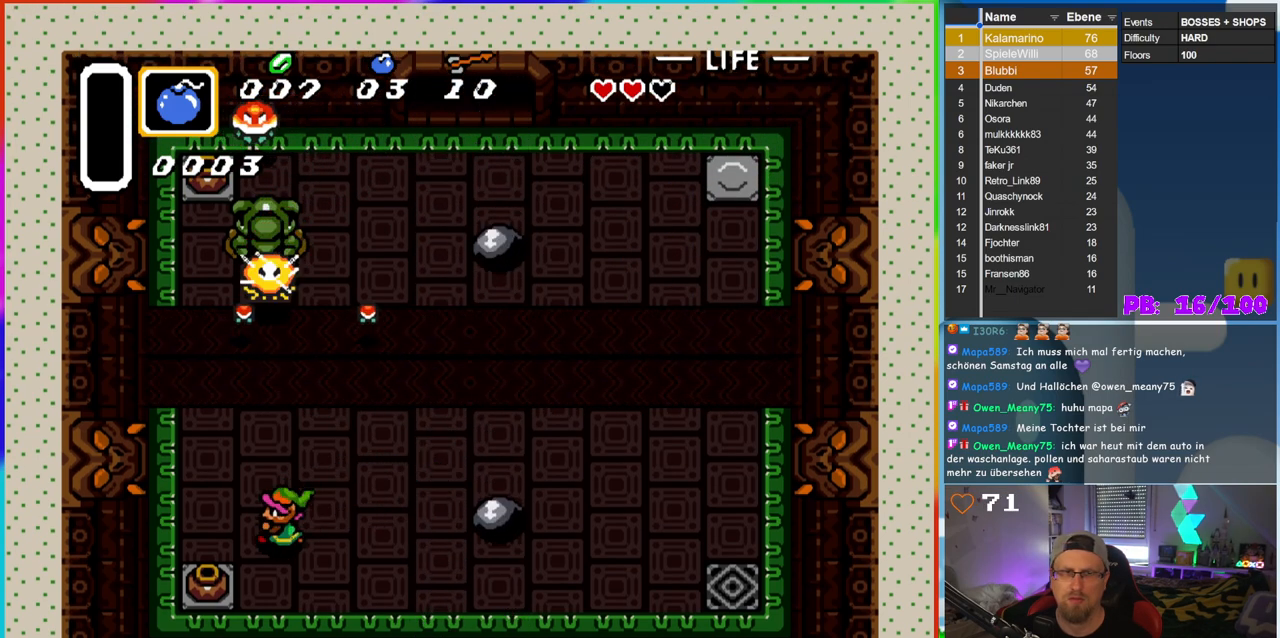
{"buttons": ["A", "DPAD_DOWN"], "events": [[100, "DPAD_DOWN", "up"], [250, "DPAD_DOWN", "down"], [267, "DPAD_LEFT", "up"], [350, "A", "down"]]}
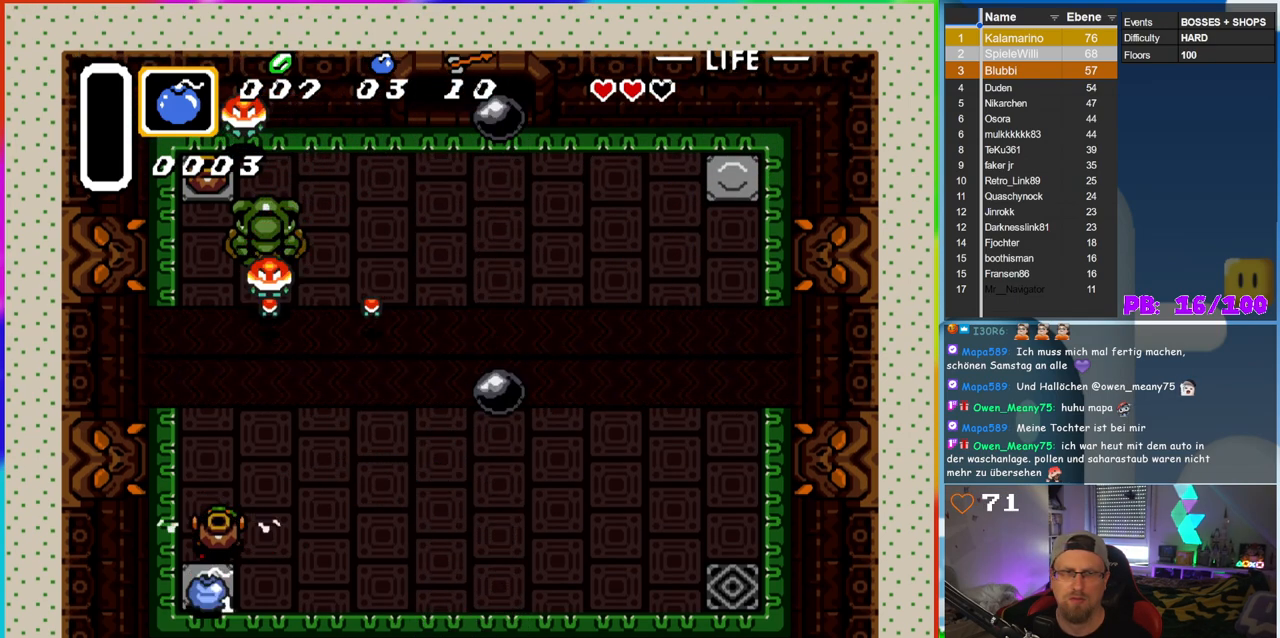
{"buttons": ["DPAD_UP", "DPAD_RIGHT"], "events": [[17, "A", "up"], [333, "DPAD_DOWN", "up"], [333, "DPAD_RIGHT", "down"], [350, "DPAD_RIGHT", "up"], [400, "DPAD_UP", "down"], [433, "DPAD_RIGHT", "down"]]}
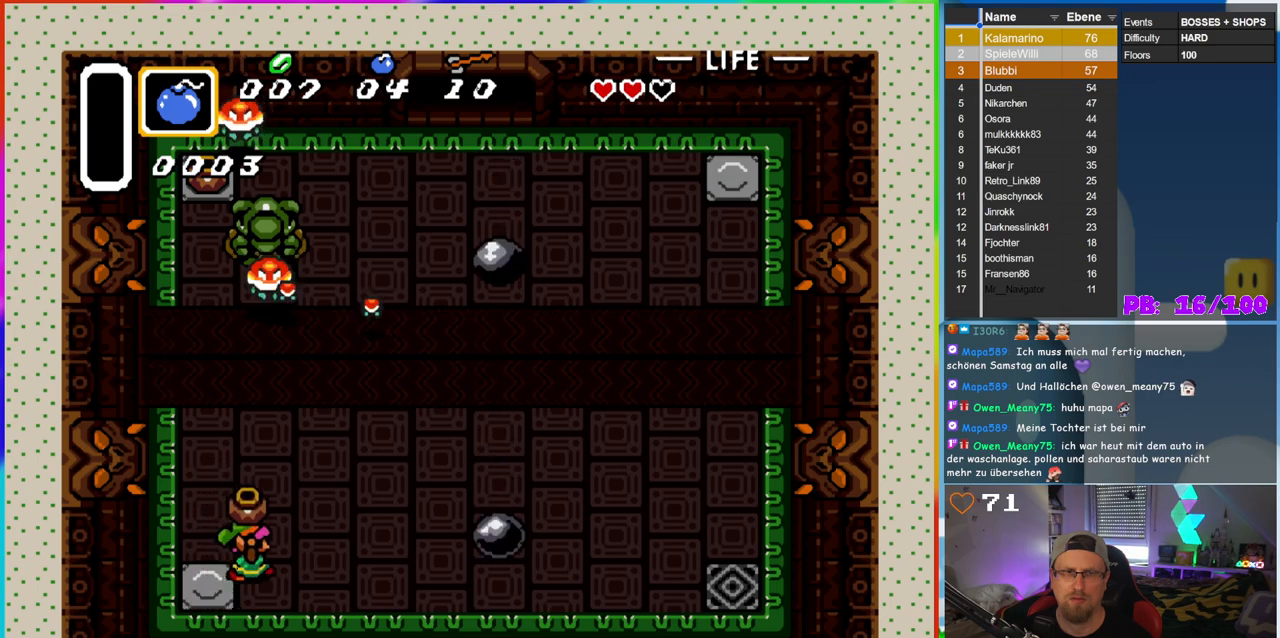
{"buttons": ["A", "DPAD_UP"], "events": [[17, "DPAD_UP", "up"], [83, "DPAD_UP", "down"], [167, "DPAD_RIGHT", "up"], [450, "A", "down"]]}
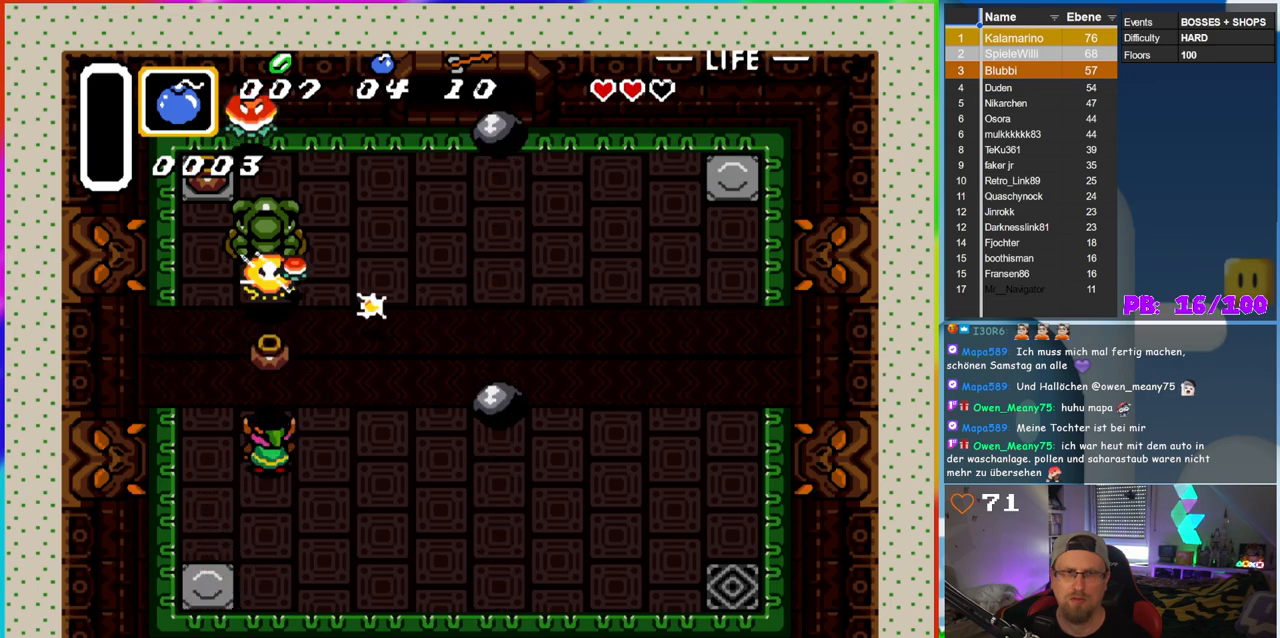
{"buttons": [], "events": [[17, "DPAD_UP", "up"], [83, "DPAD_DOWN", "down"], [133, "A", "up"], [283, "DPAD_DOWN", "up"]]}
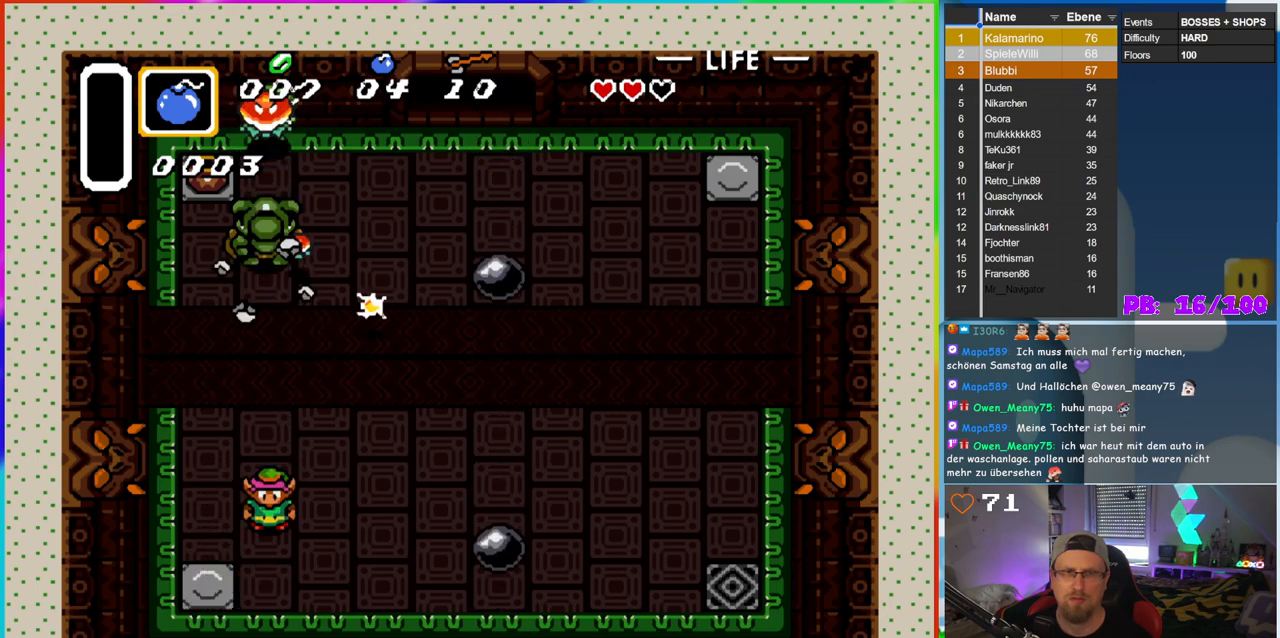
{"buttons": ["B"], "events": [[133, "DPAD_UP", "down"], [267, "DPAD_UP", "up"], [383, "B", "down"]]}
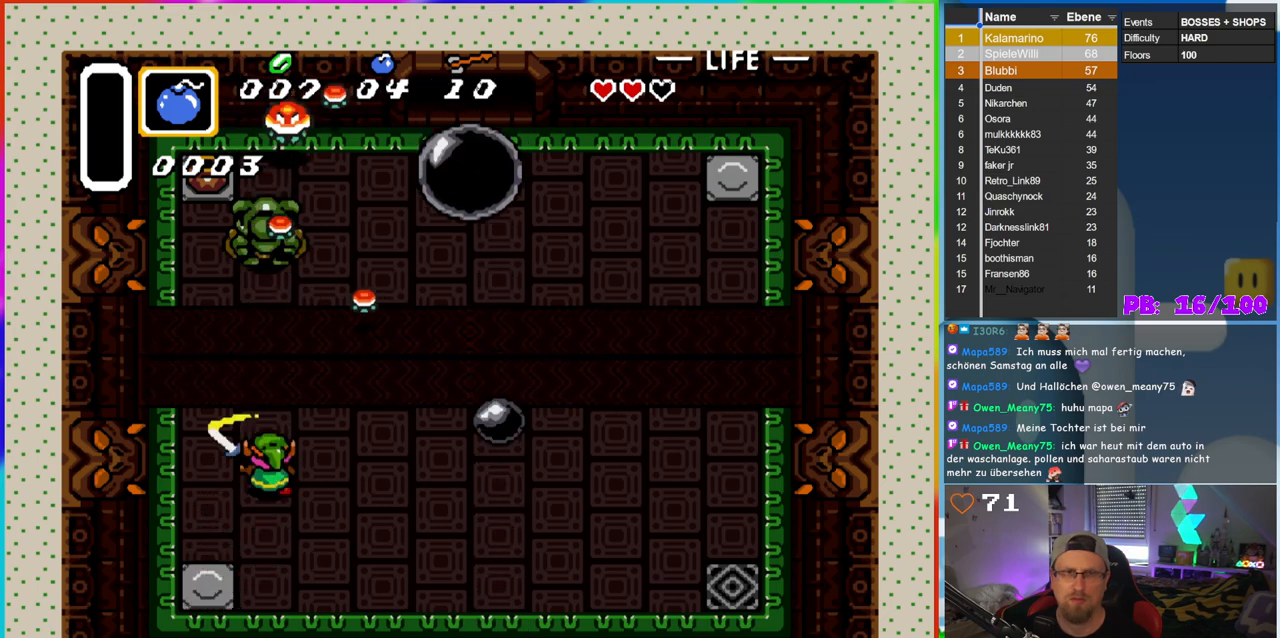
{"buttons": ["B", "DPAD_UP"], "events": [[300, "DPAD_UP", "down"]]}
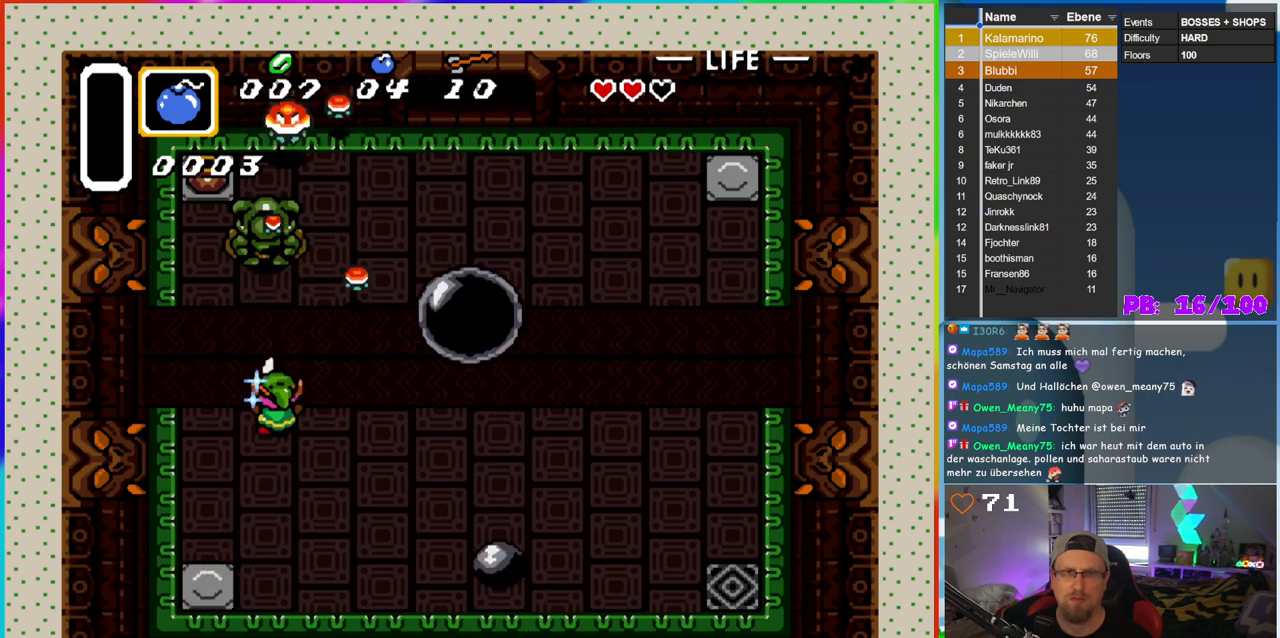
{"buttons": ["B", "DPAD_DOWN"], "events": [[317, "DPAD_LEFT", "down"], [350, "DPAD_UP", "up"], [383, "DPAD_DOWN", "down"], [417, "DPAD_LEFT", "up"]]}
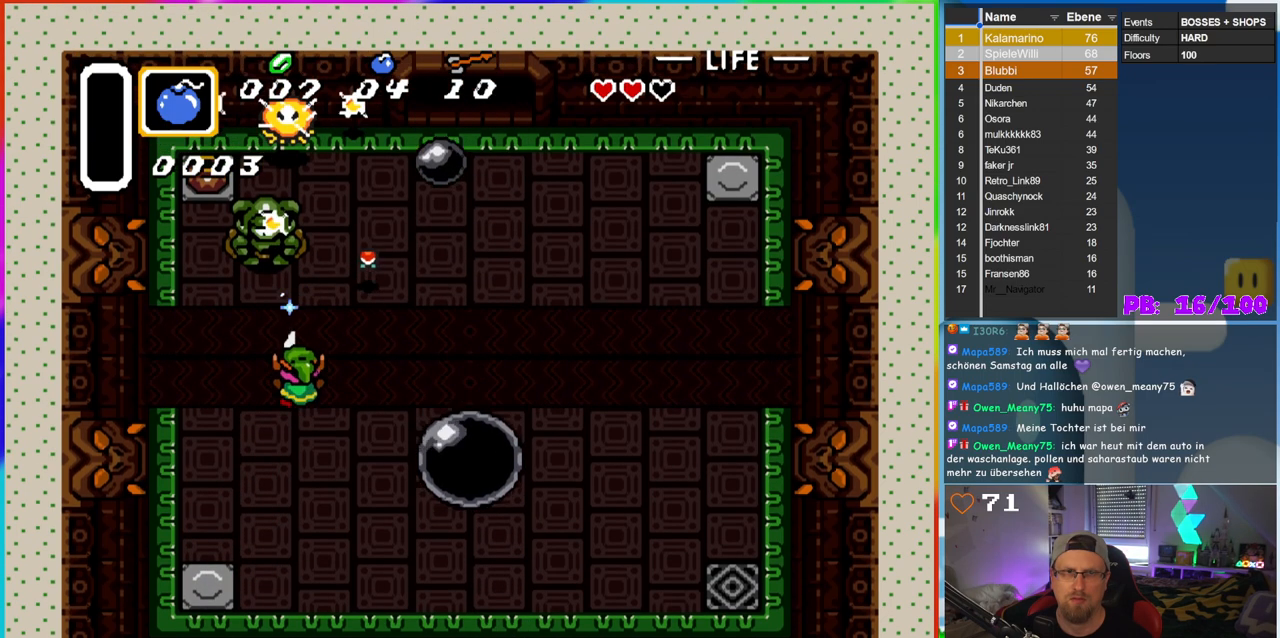
{"buttons": ["B", "DPAD_DOWN"], "events": [[350, "DPAD_LEFT", "down"], [500, "DPAD_LEFT", "up"]]}
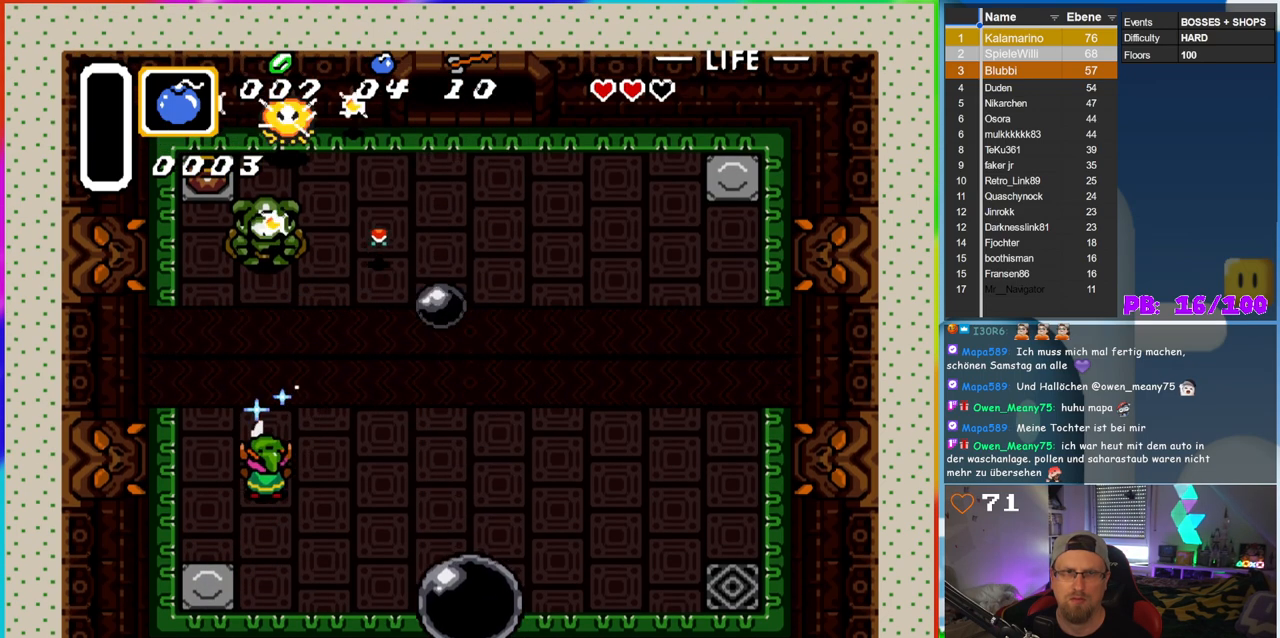
{"buttons": ["B"], "events": [[33, "DPAD_DOWN", "up"], [417, "DPAD_RIGHT", "down"], [483, "DPAD_RIGHT", "up"]]}
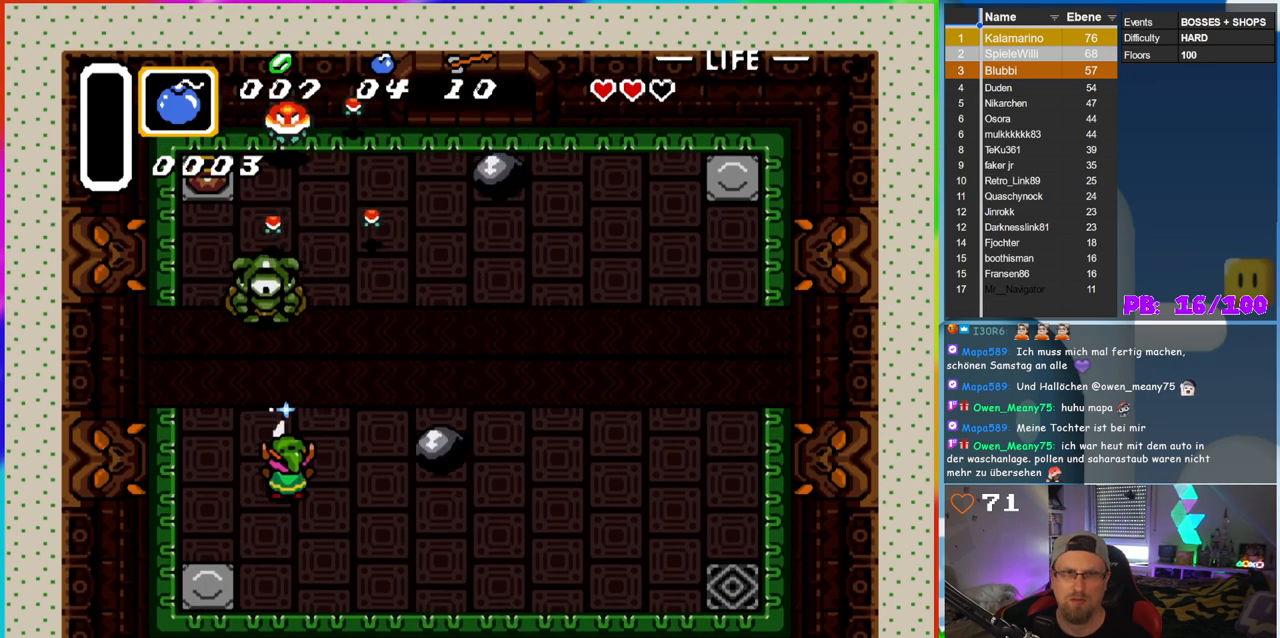
{"buttons": ["DPAD_DOWN", "DPAD_RIGHT"], "events": [[133, "DPAD_LEFT", "down"], [217, "DPAD_LEFT", "up"], [300, "DPAD_UP", "down"], [367, "DPAD_UP", "up"], [383, "DPAD_RIGHT", "down"], [433, "B", "up"], [483, "DPAD_DOWN", "down"]]}